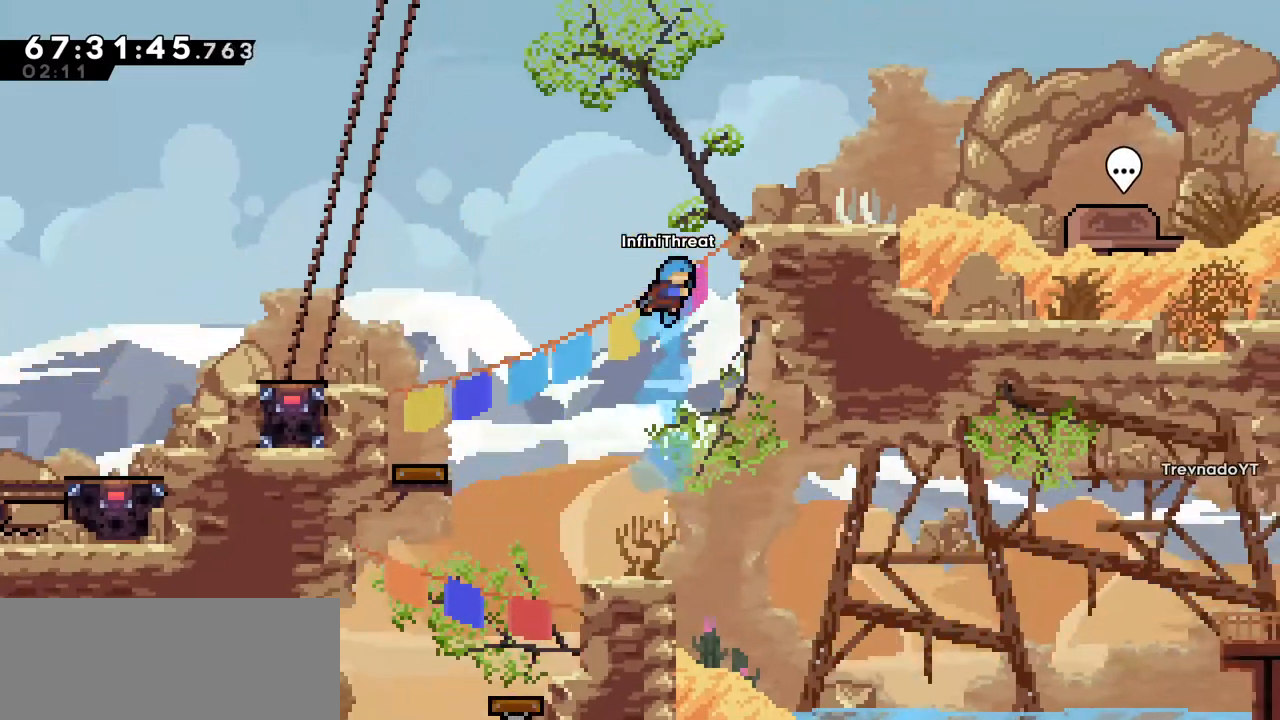
Gameplay with keyboard; each line is a JSON object with the keys held at the frame after it. "events" lists presses ("down") and releases ("up") of "dash", "demo", "down", "grab", "jump", "left", "right" and "up" between this image and that frame as [ms after this image, input, new state], when the widget could be followed in between. No other keys are recorded. Mouse input is not recorded. Key names are as the overlay labels them; some are game actions (e.g. jump) rather than physical keys.
{"keys": [], "events": [[133, "jump", "down"], [417, "jump", "up"], [467, "grab", "up"], [467, "right", "up"], [467, "up", "up"]]}
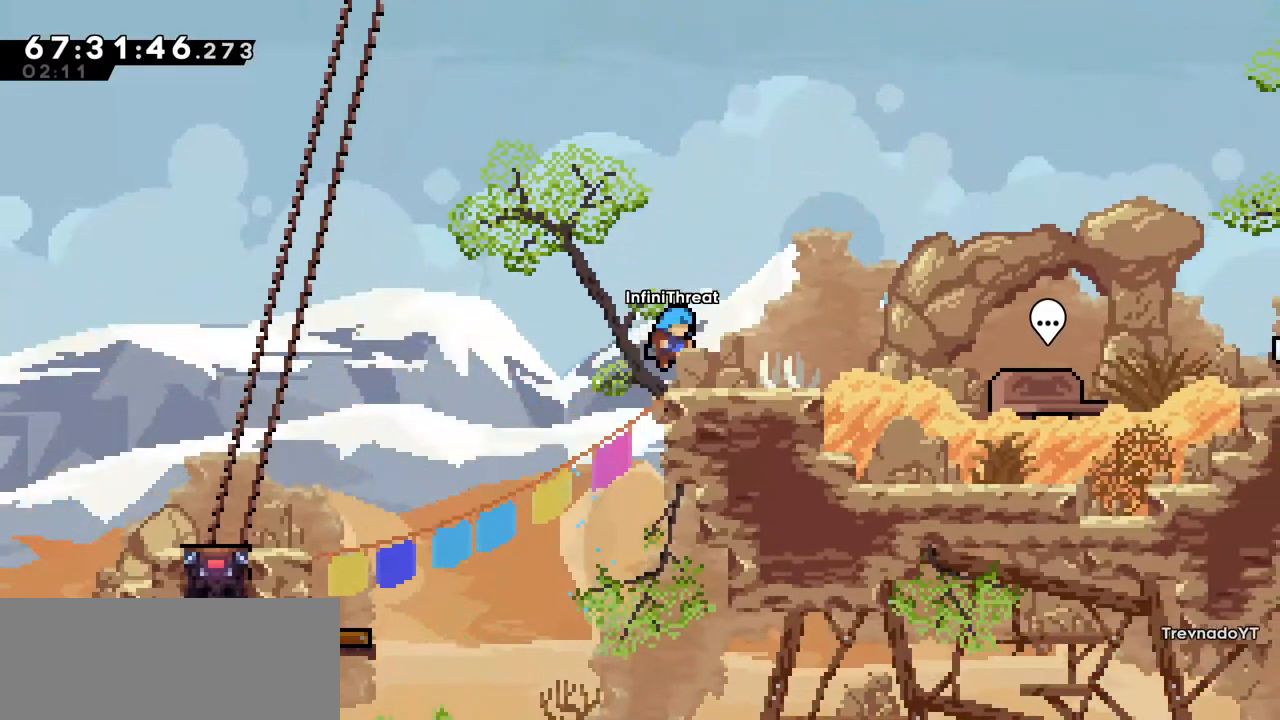
{"keys": ["jump", "right"], "events": [[100, "down", "down"], [100, "right", "down"], [150, "dash", "down"], [300, "dash", "up"], [350, "down", "up"], [350, "jump", "down"]]}
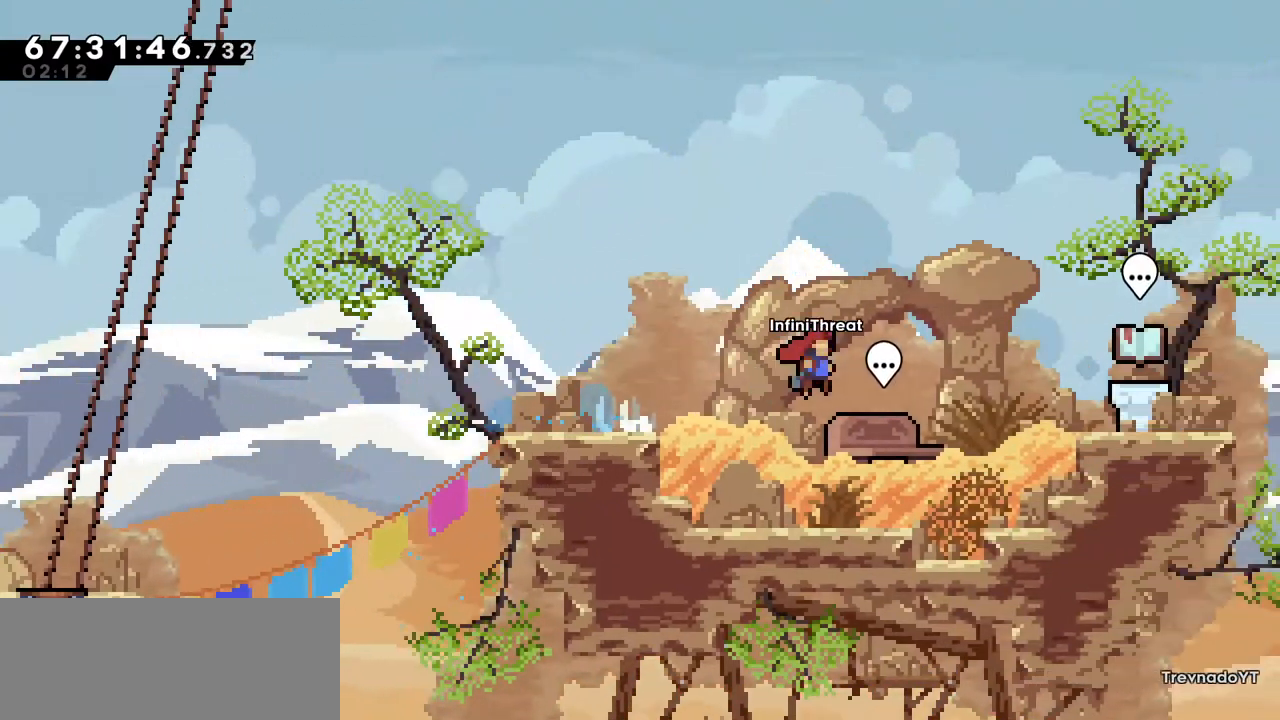
{"keys": ["jump", "right"], "events": [[217, "jump", "up"], [417, "jump", "down"]]}
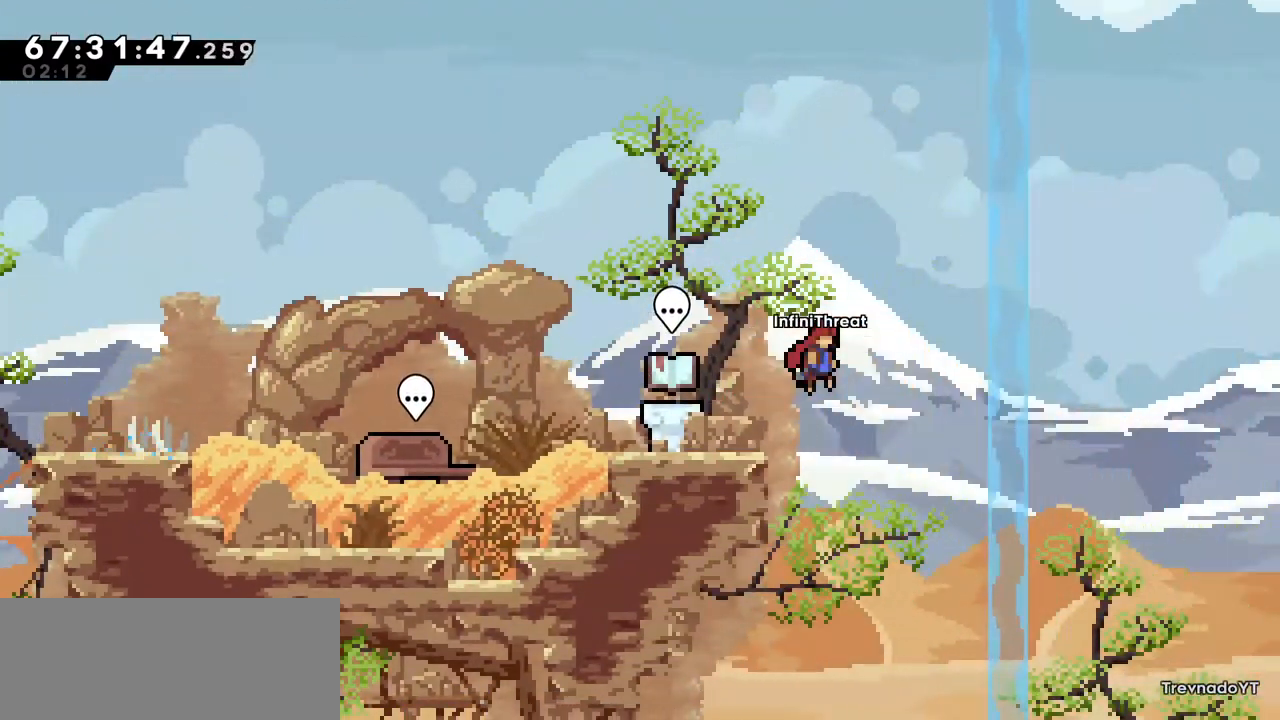
{"keys": ["right"], "events": [[333, "jump", "up"]]}
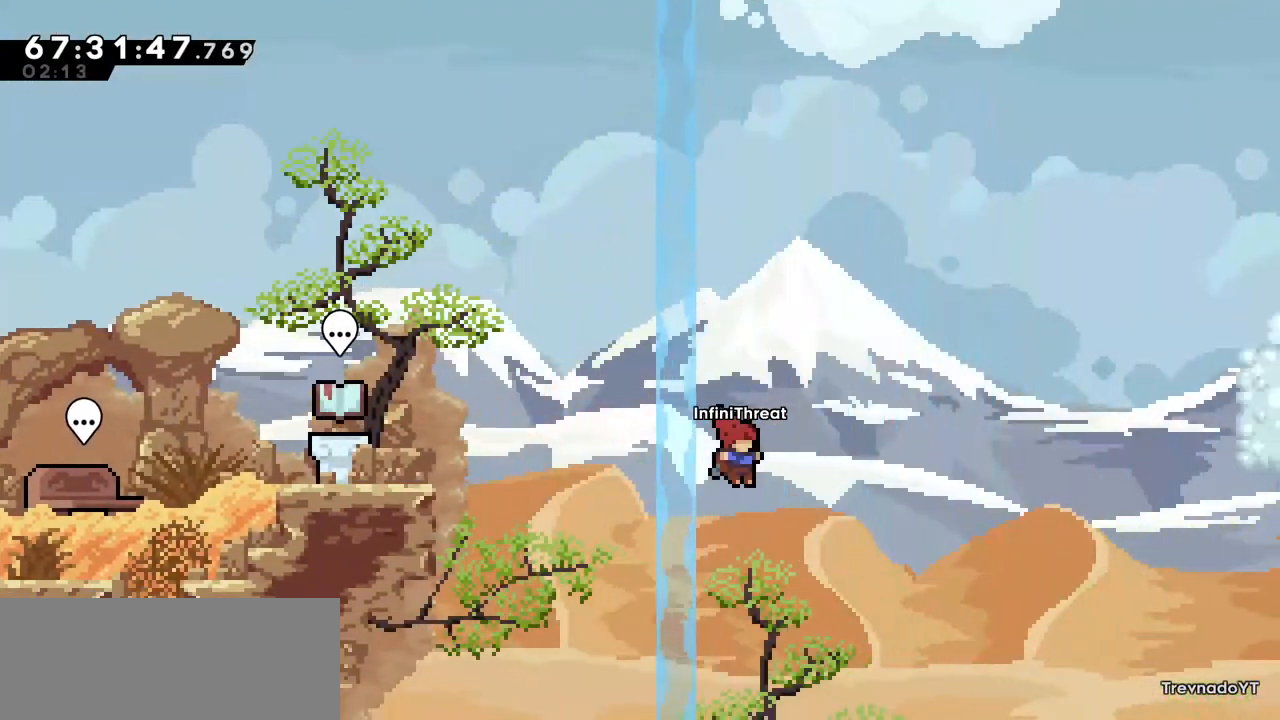
{"keys": ["right"], "events": []}
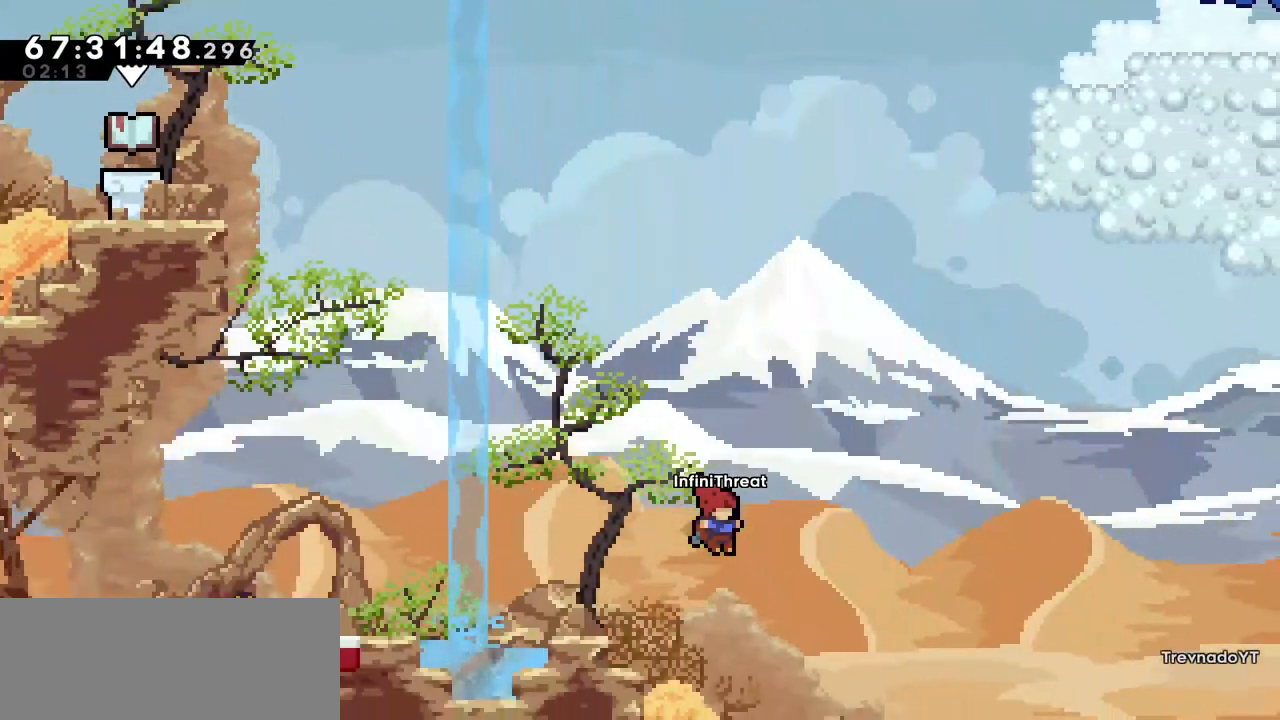
{"keys": ["right"], "events": [[167, "dash", "down"], [317, "dash", "up"]]}
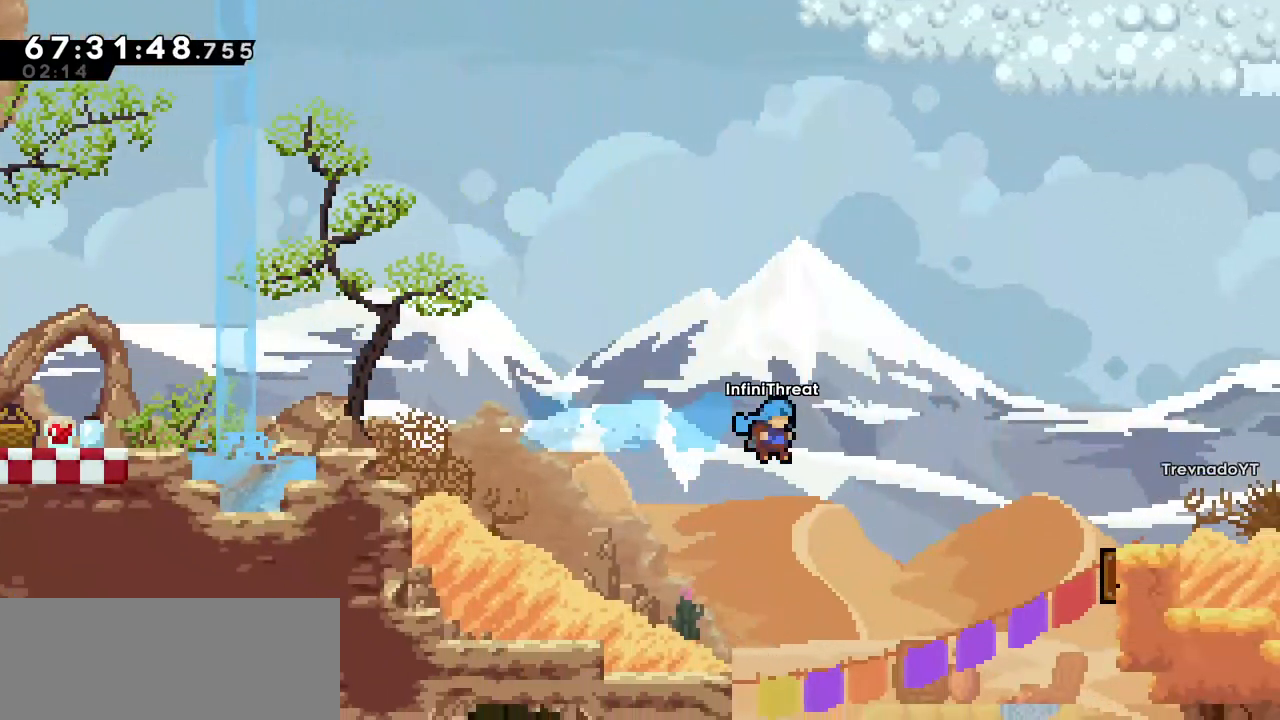
{"keys": ["right"], "events": []}
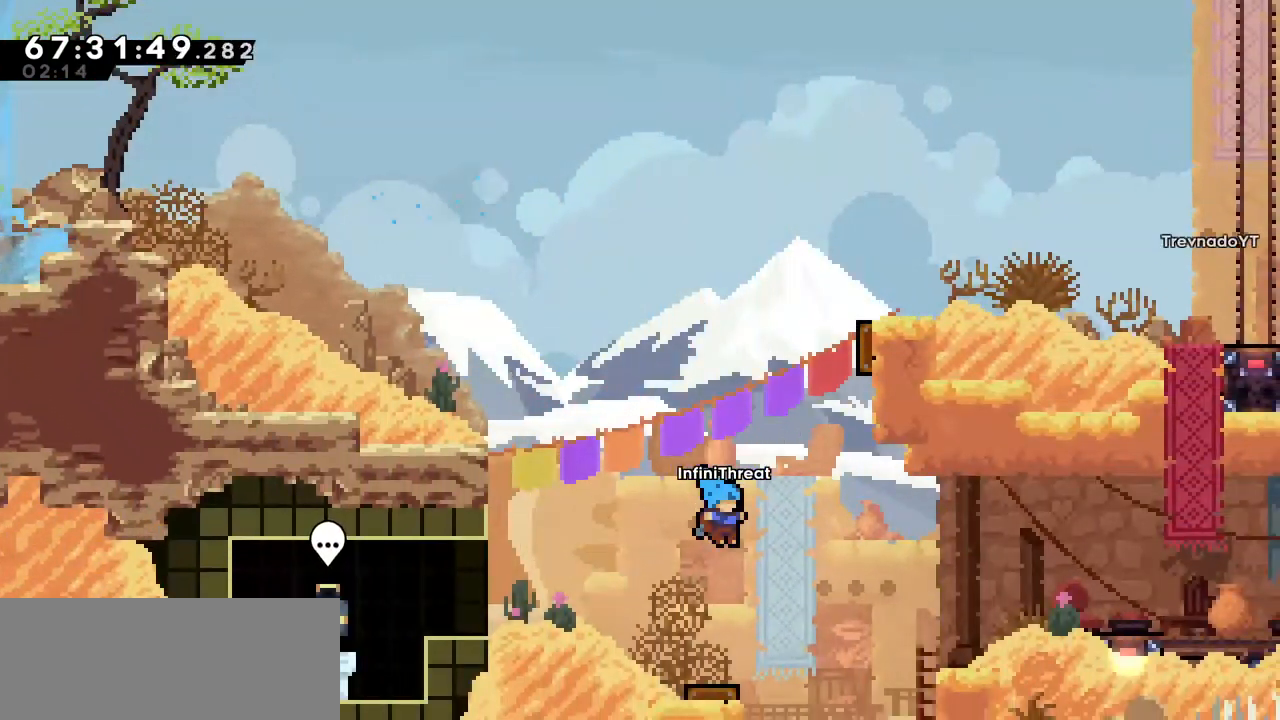
{"keys": ["right"], "events": []}
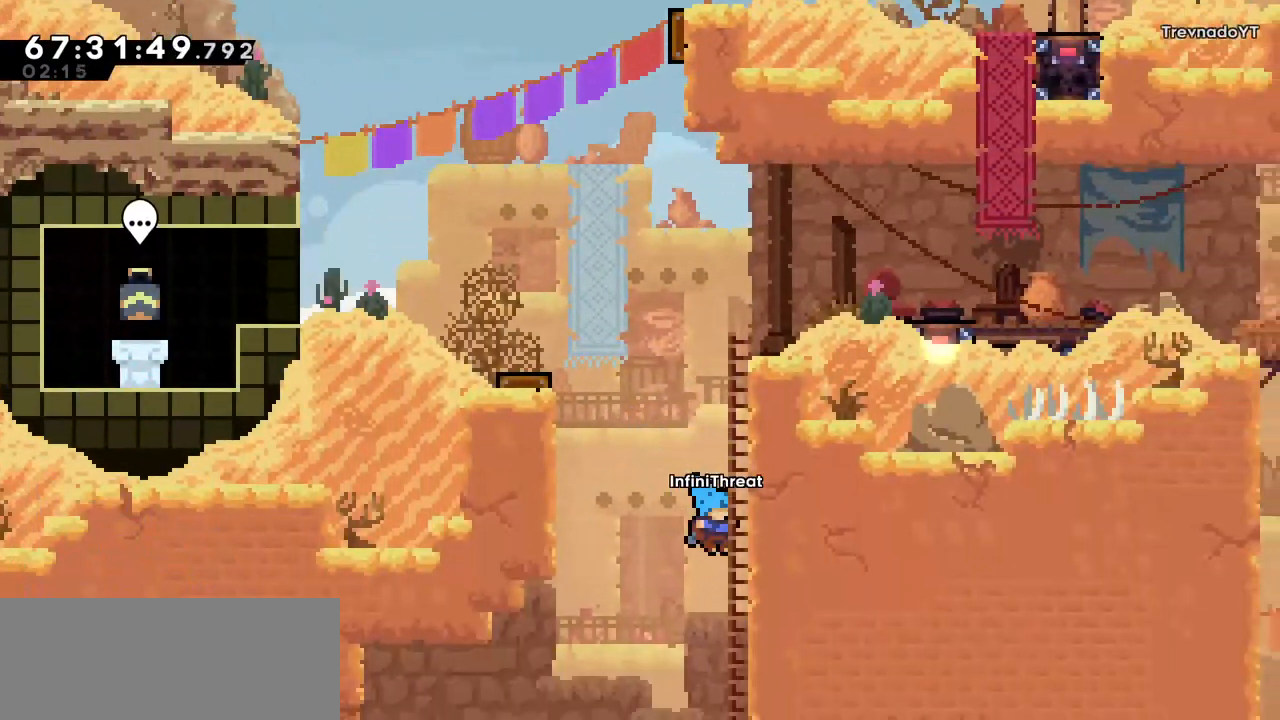
{"keys": ["grab", "up"], "events": [[83, "grab", "down"], [183, "up", "down"], [350, "right", "up"]]}
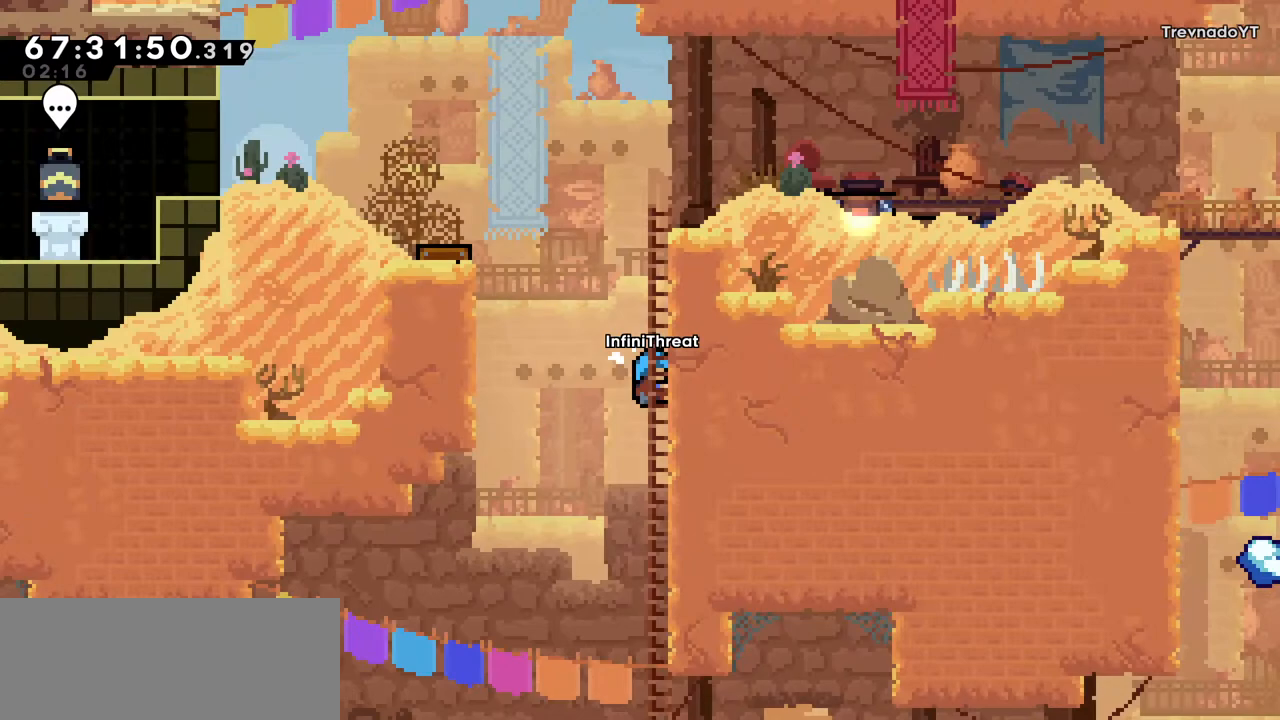
{"keys": ["grab", "up"], "events": []}
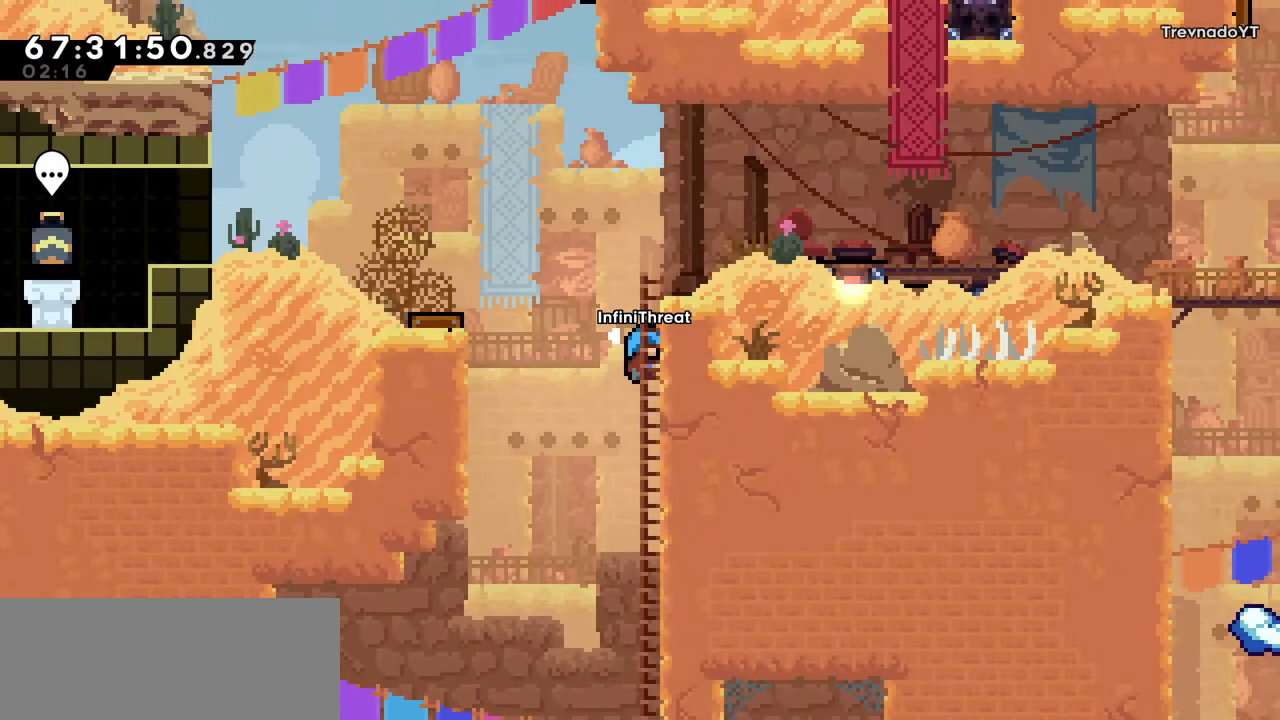
{"keys": ["right"], "events": [[250, "jump", "down"], [250, "right", "down"], [433, "grab", "up"], [433, "up", "up"], [483, "jump", "up"]]}
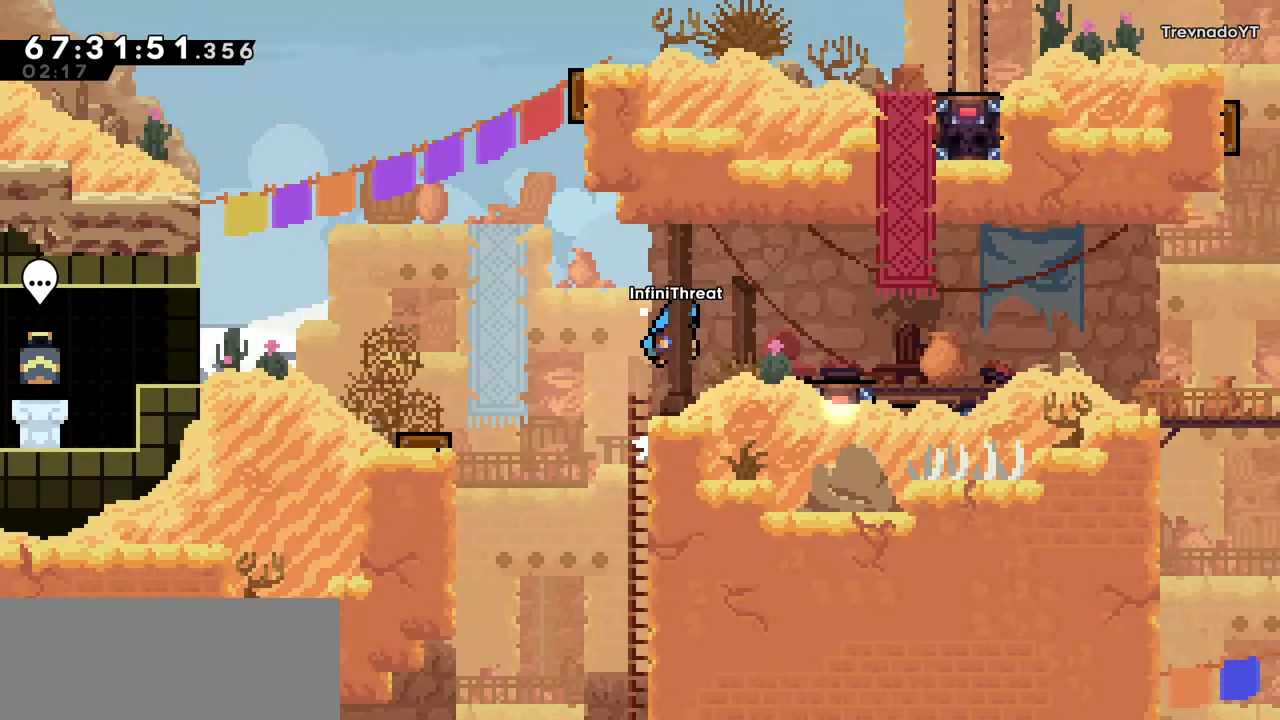
{"keys": ["right"], "events": [[217, "jump", "down"], [500, "jump", "up"]]}
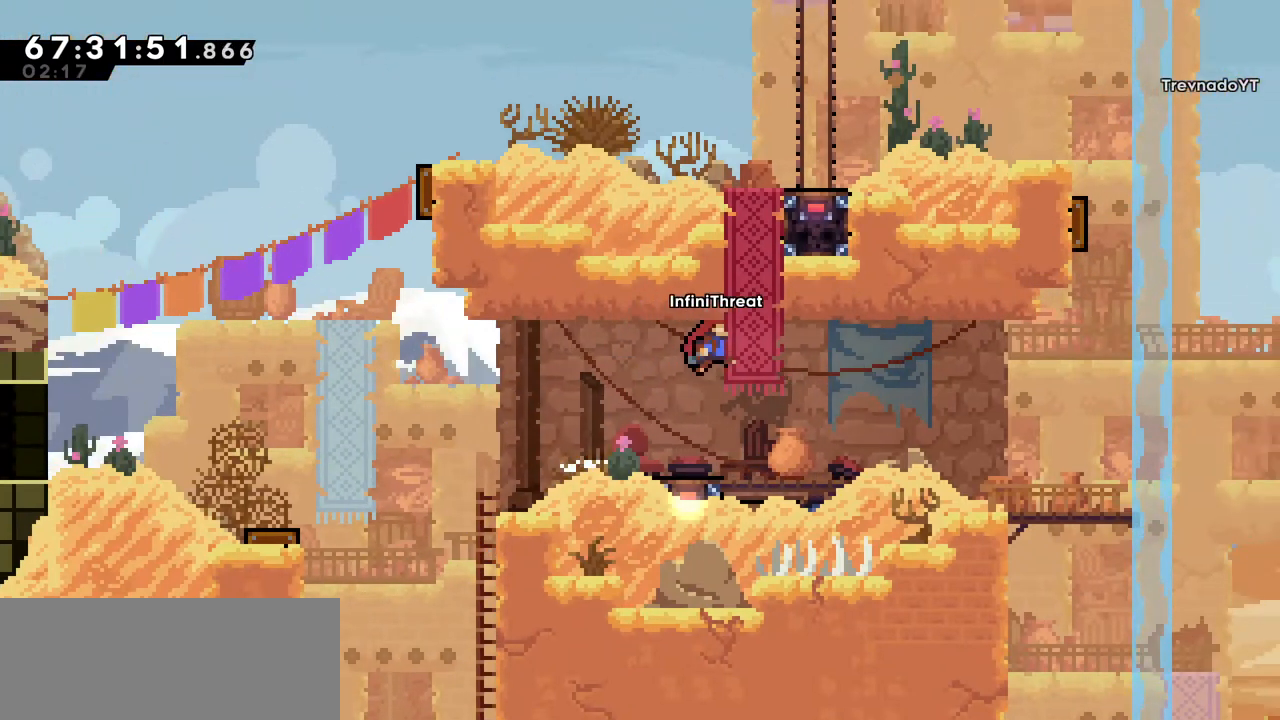
{"keys": ["right"], "events": []}
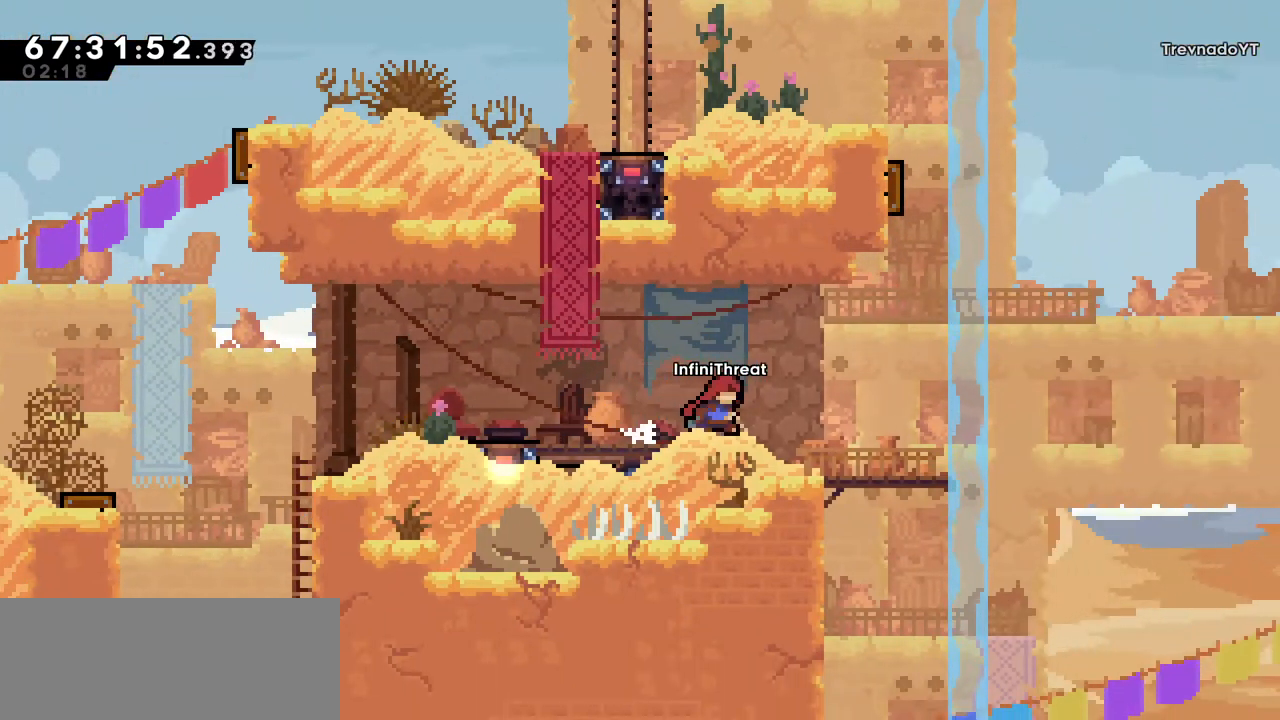
{"keys": ["jump", "right"], "events": [[383, "jump", "down"]]}
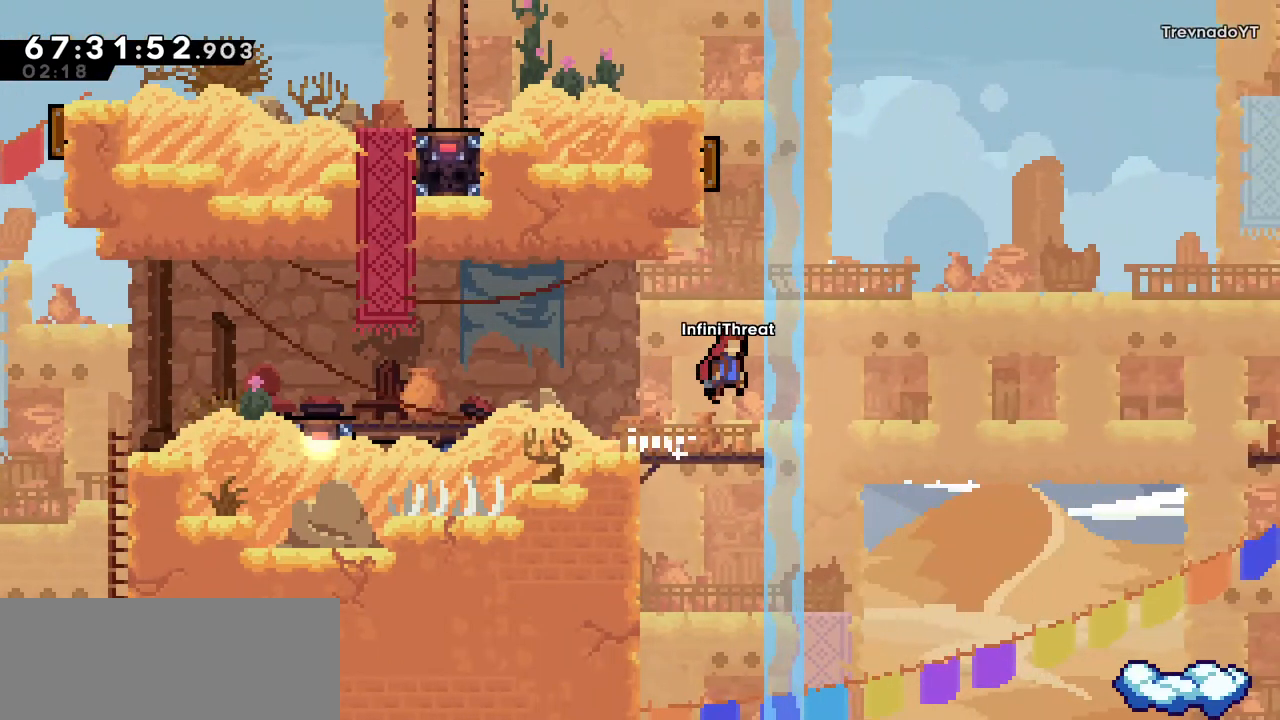
{"keys": ["left"], "events": [[83, "right", "up"], [133, "jump", "up"], [133, "up", "down"], [150, "dash", "down"], [350, "dash", "up"], [350, "up", "up"], [500, "left", "down"]]}
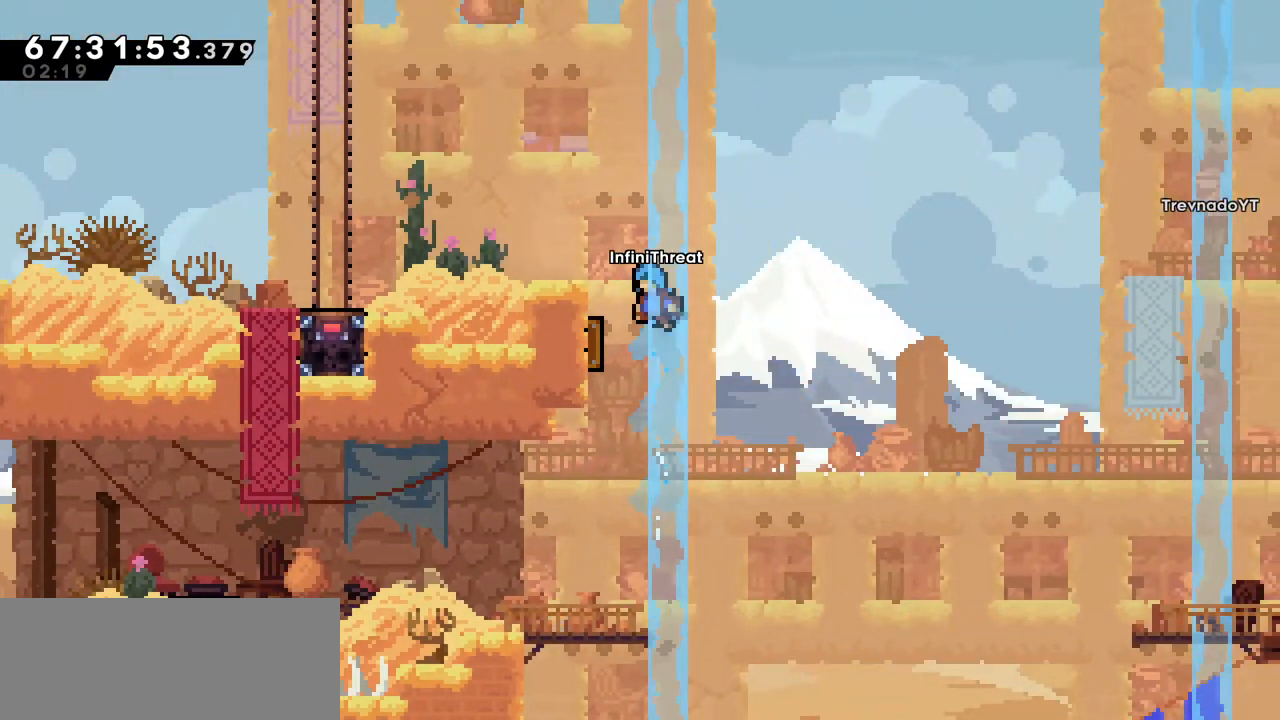
{"keys": ["right"], "events": [[200, "left", "up"], [233, "right", "down"]]}
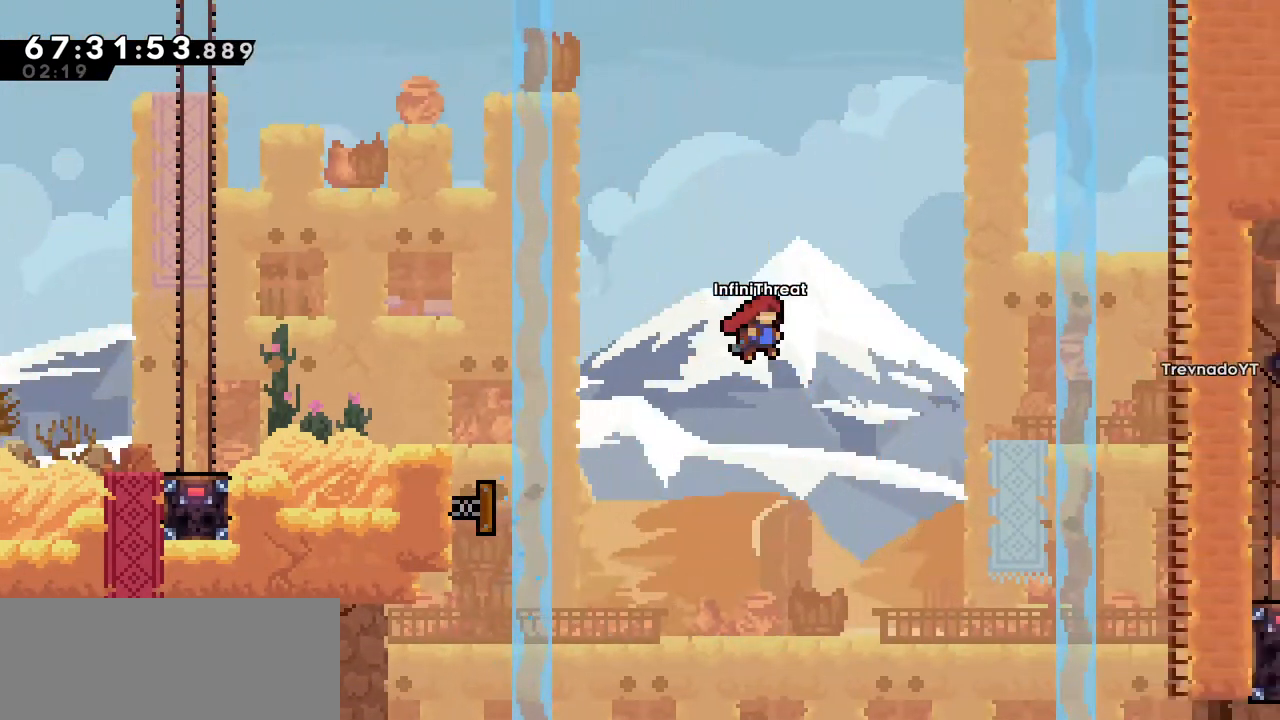
{"keys": ["right"], "events": []}
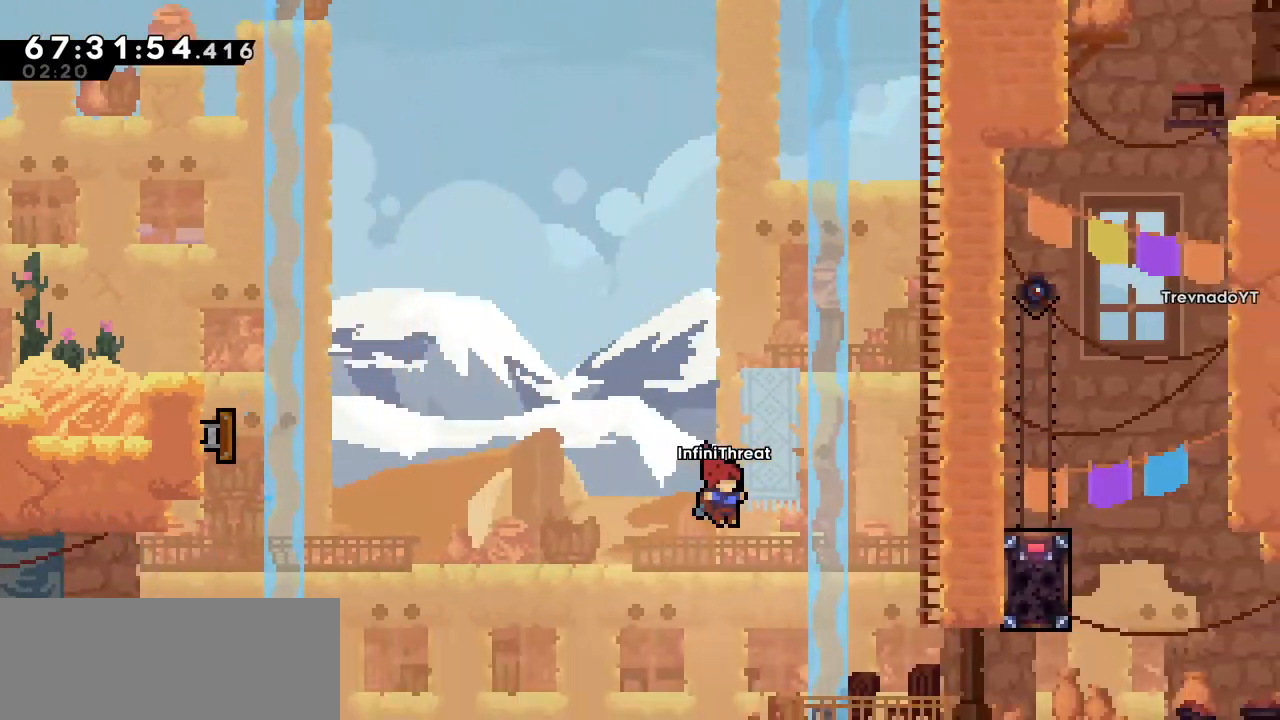
{"keys": ["right"], "events": [[300, "dash", "down"], [450, "dash", "up"]]}
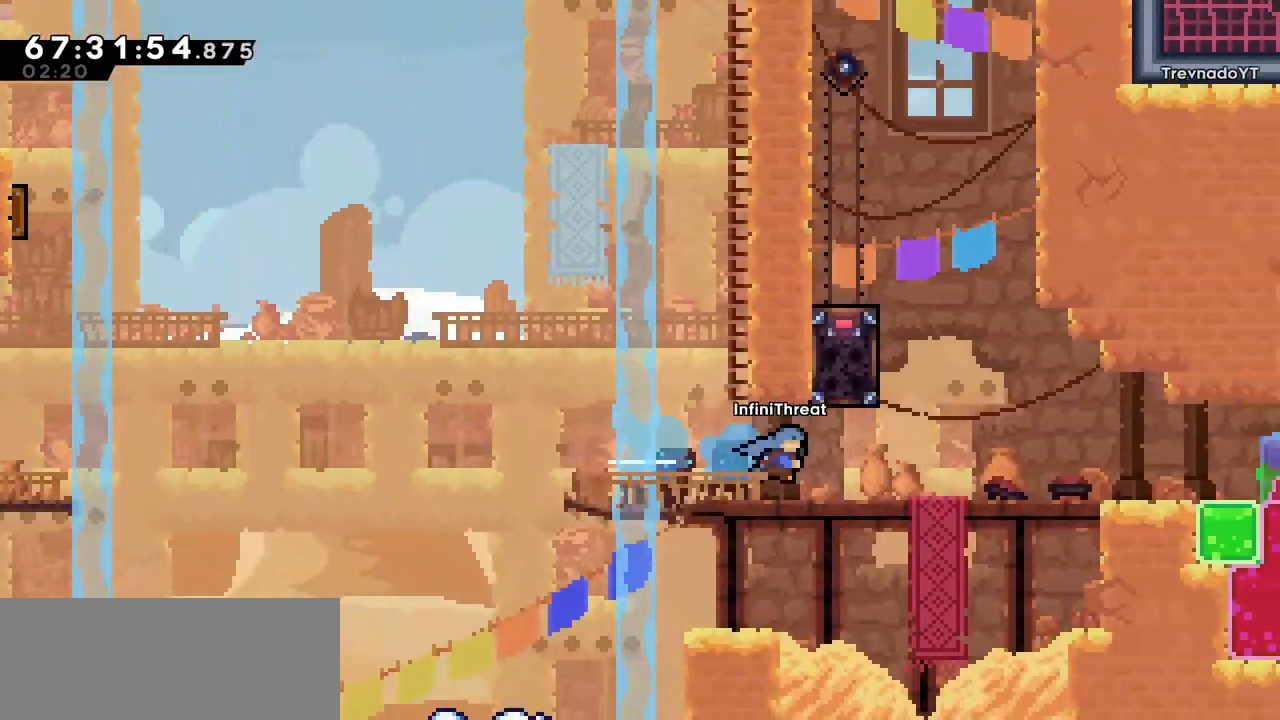
{"keys": ["jump", "right"], "events": [[283, "right", "up"], [333, "jump", "down"], [333, "right", "down"]]}
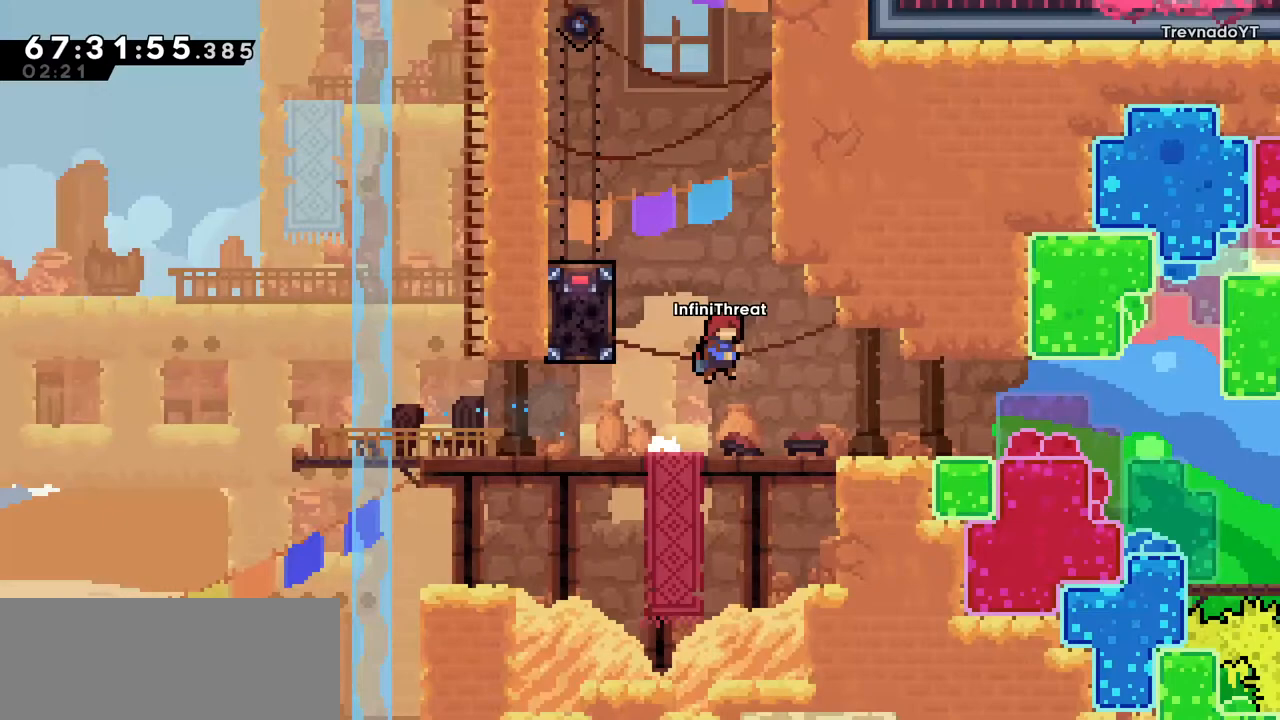
{"keys": ["dash", "up"], "events": [[67, "right", "up"], [83, "jump", "up"], [133, "up", "down"], [250, "dash", "down"]]}
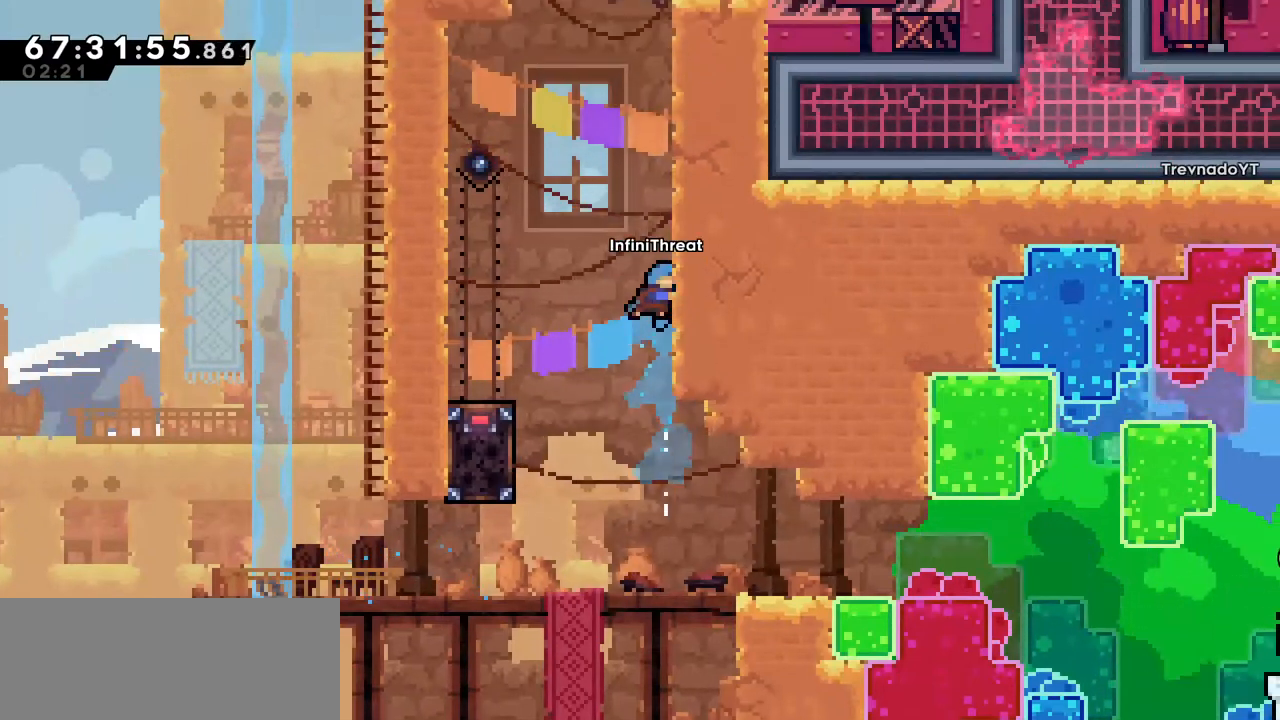
{"keys": ["jump", "right"], "events": [[33, "dash", "up"], [33, "jump", "down"], [33, "up", "up"], [83, "right", "down"], [117, "right", "up"], [250, "right", "down"]]}
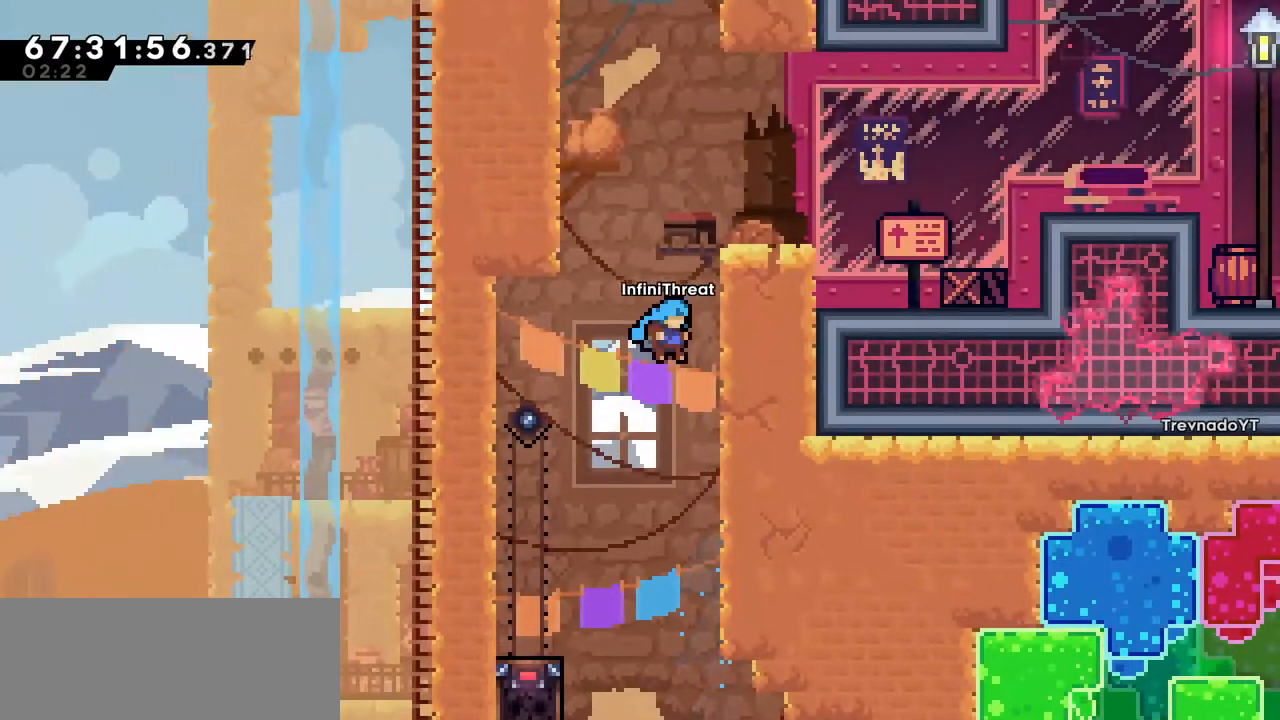
{"keys": ["grab", "jump", "right", "up"], "events": [[50, "grab", "down"], [100, "jump", "up"], [100, "up", "down"], [183, "jump", "down"], [283, "jump", "up"], [317, "jump", "down"]]}
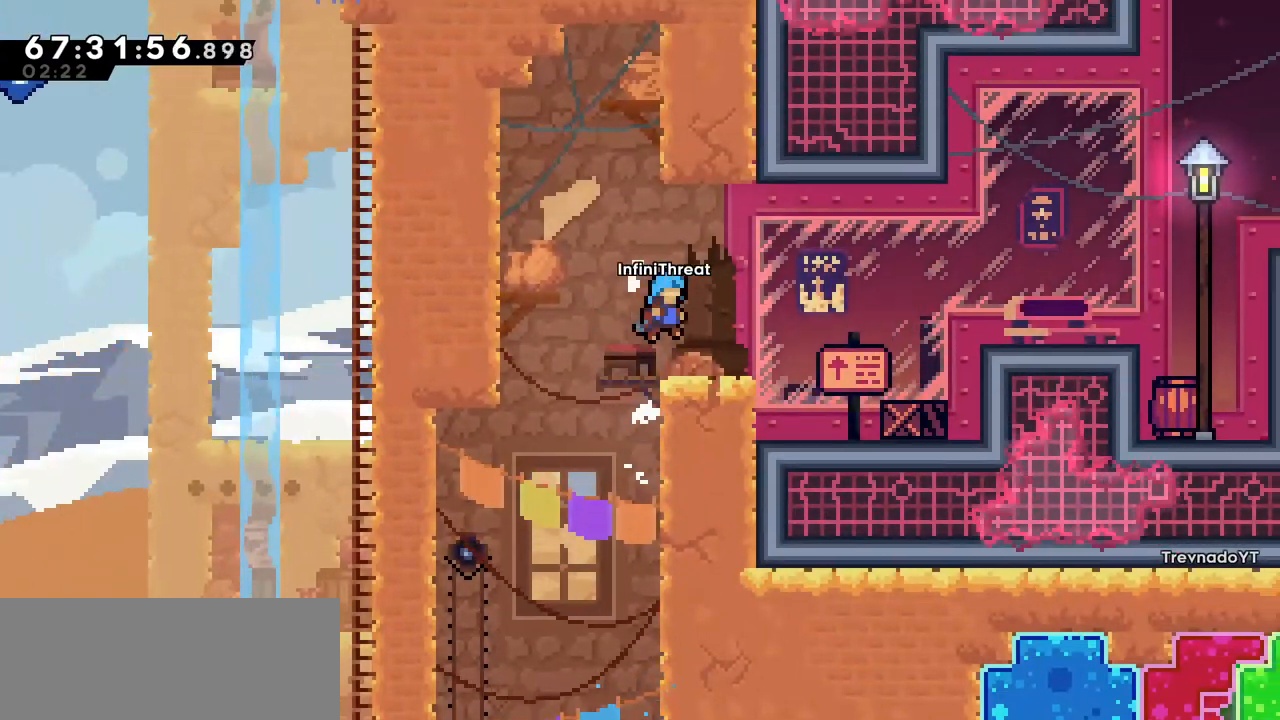
{"keys": ["jump", "right"], "events": [[17, "grab", "up"], [17, "jump", "up"], [67, "right", "up"], [67, "up", "up"], [200, "right", "down"], [333, "jump", "down"]]}
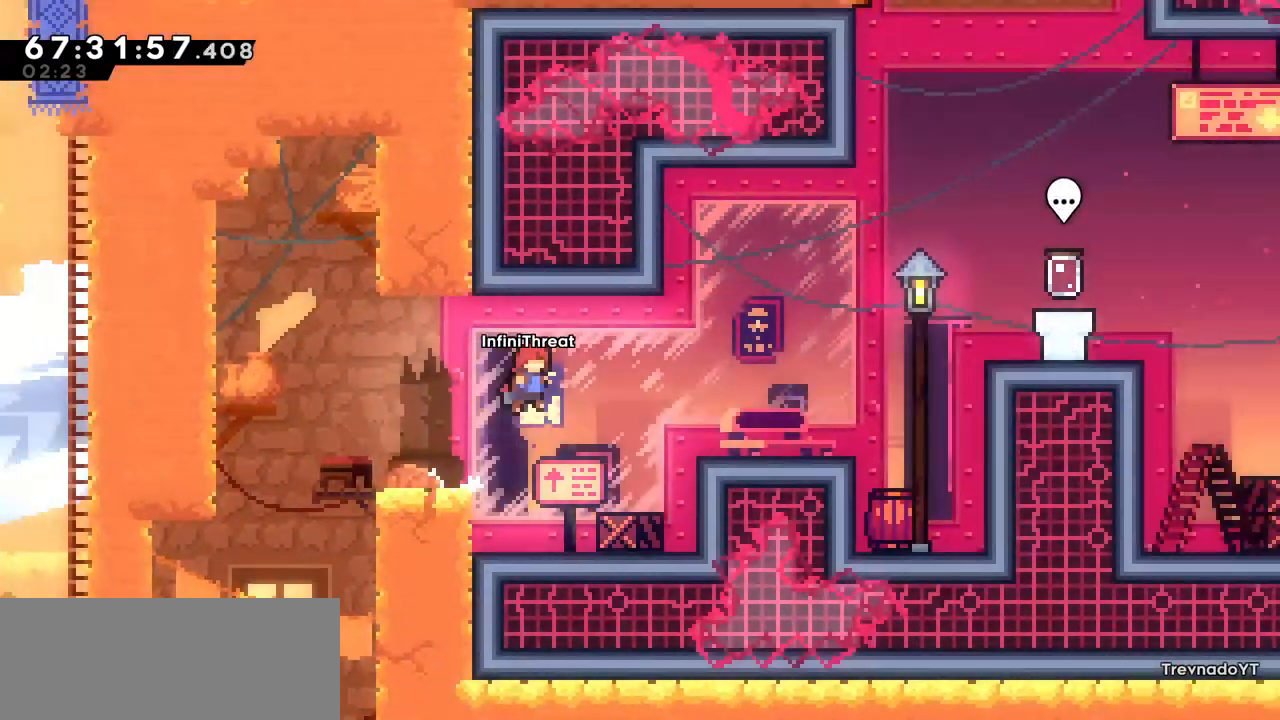
{"keys": ["right"], "events": [[267, "jump", "up"]]}